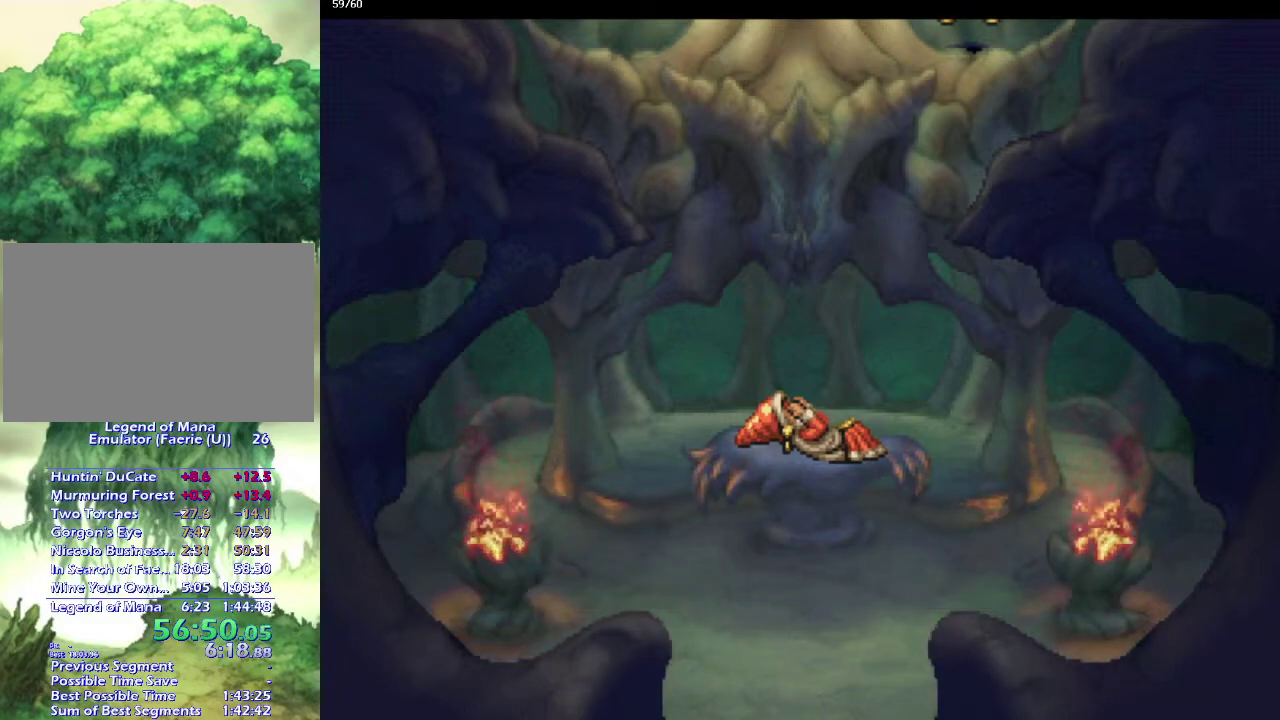
Gameplay with a controller (PlayStation layout); each line is a JSON object with the inputs held at the frame after it. "events" lists button and stick changes between this image and that frame as [ms after this image, input, new state], when the widget could be followed in between. This overlay highlights the sticks when they move; stick clicks (L3 R3) are not distinguishable. Not read: CROSS L3 R3.
{"buttons": [], "left_stick": "center", "right_stick": "center", "events": [[300, "left_stick", "down"], [433, "left_stick", "center"]]}
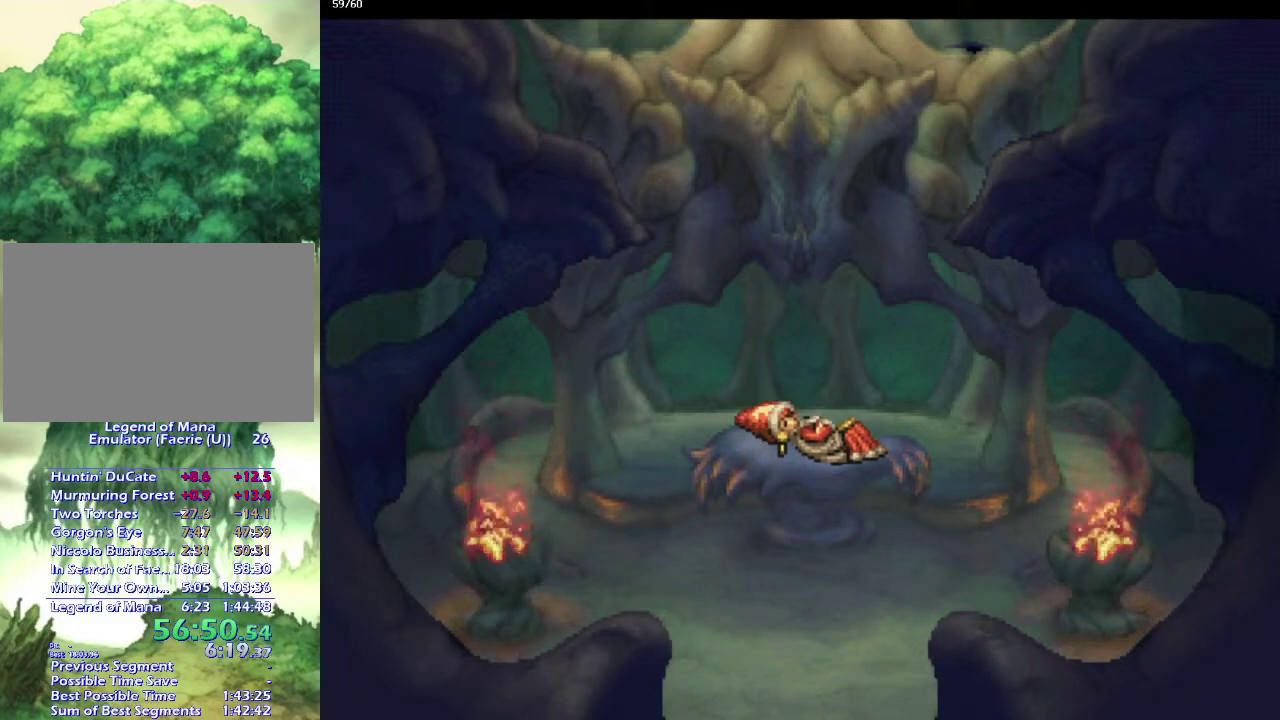
{"buttons": [], "left_stick": "center", "right_stick": "center", "events": []}
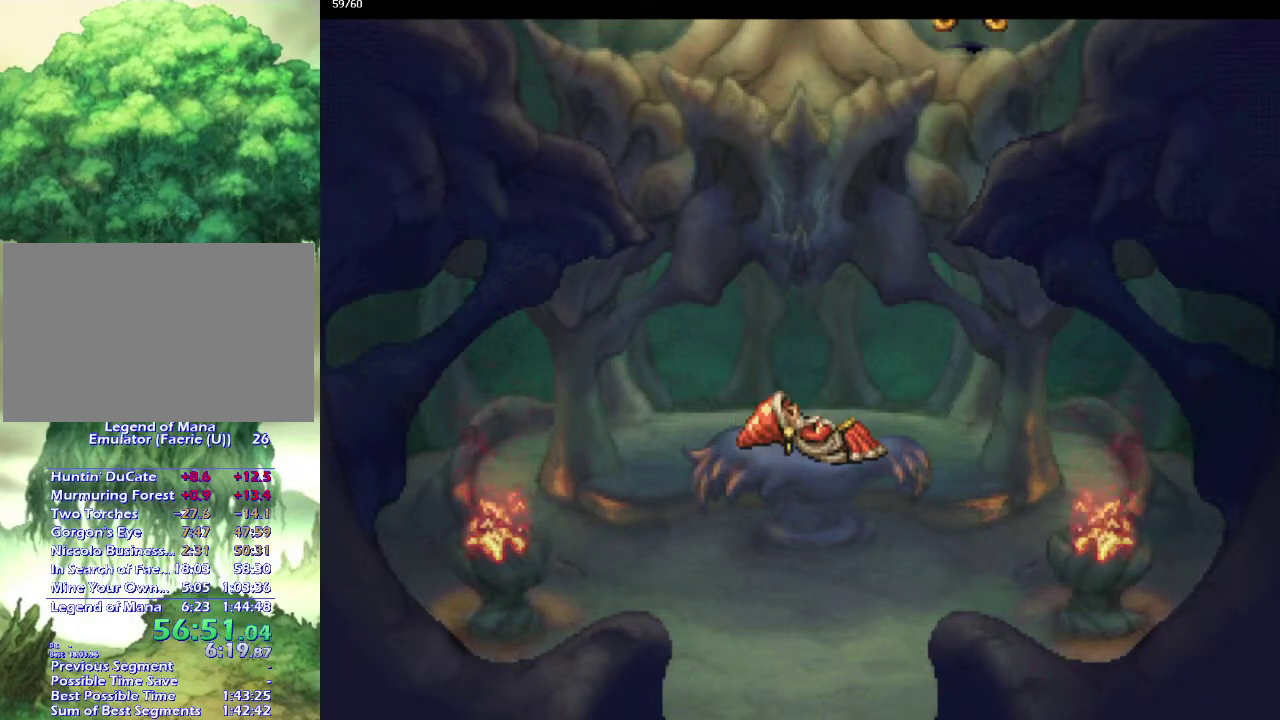
{"buttons": [], "left_stick": "center", "right_stick": "center", "events": []}
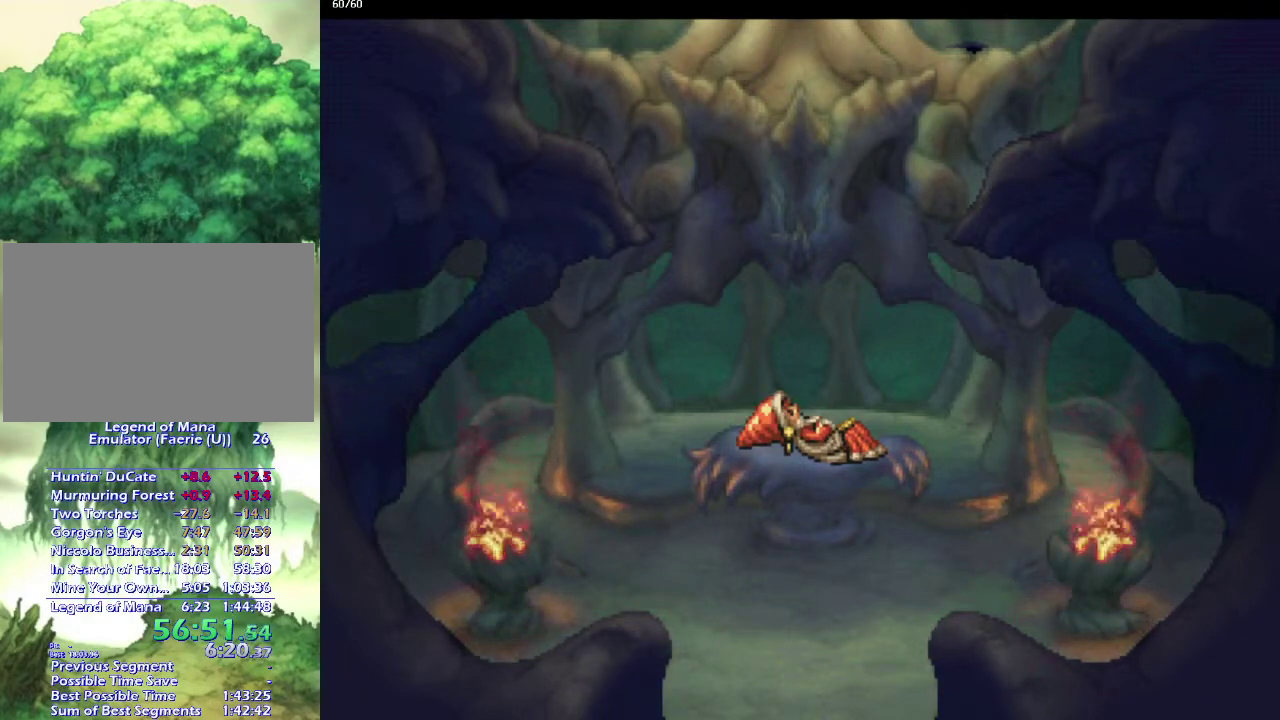
{"buttons": [], "left_stick": "center", "right_stick": "center", "events": [[183, "left_stick", "left"], [233, "left_stick", "center"]]}
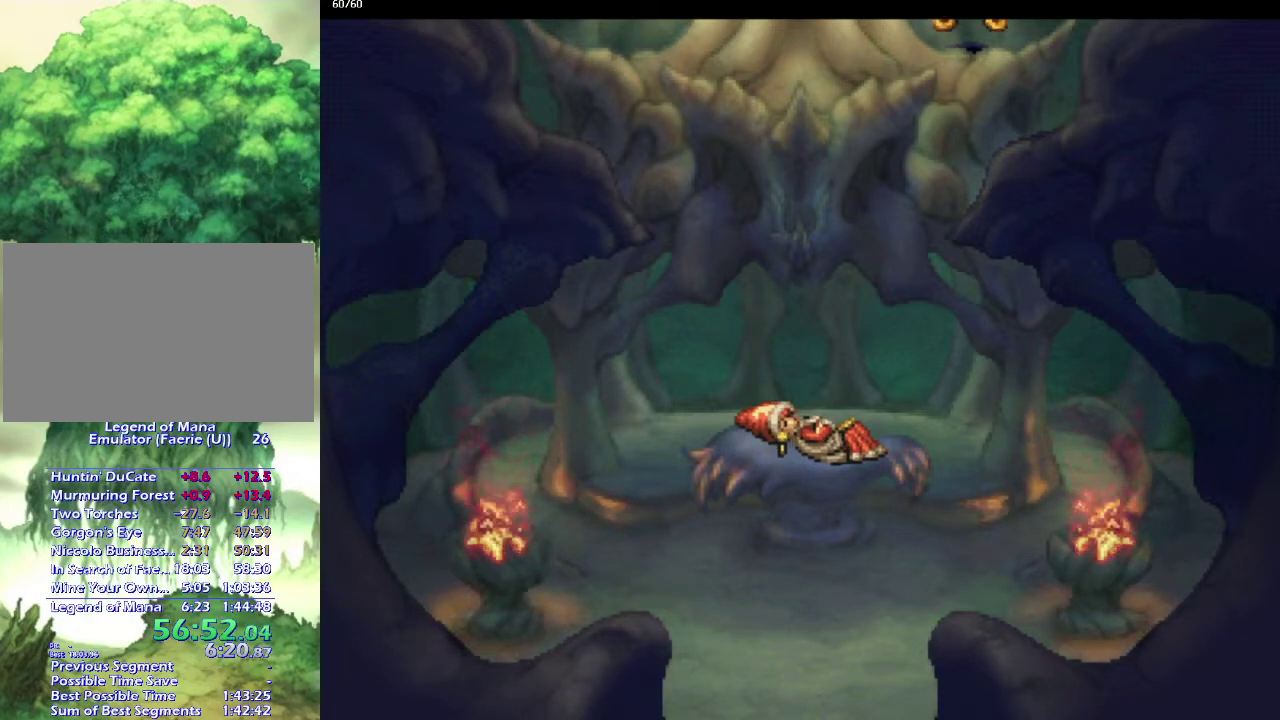
{"buttons": [], "left_stick": "center", "right_stick": "center", "events": [[400, "left_stick", "left"], [467, "left_stick", "center"]]}